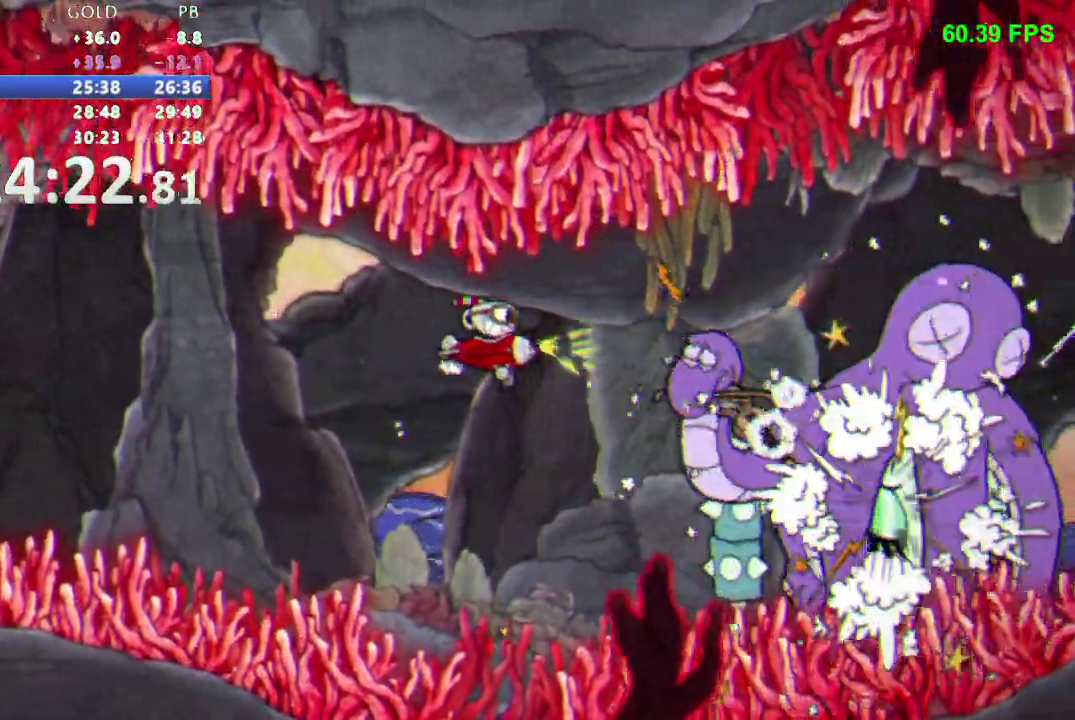
Gameplay with a controller (Nintendo layout); each line is a JSON object with the inputs held at the frame after it. "events" lists button and stick changes between this image and that frame as [ms after this image, input, new state], when the widget could be followed in between. Not read: B L3 R3 SELECT Y.
{"buttons": ["R1", "DPAD_DOWN"], "events": [[33, "DPAD_RIGHT", "down"], [50, "DPAD_UP", "up"], [383, "DPAD_DOWN", "down"], [400, "DPAD_RIGHT", "up"]]}
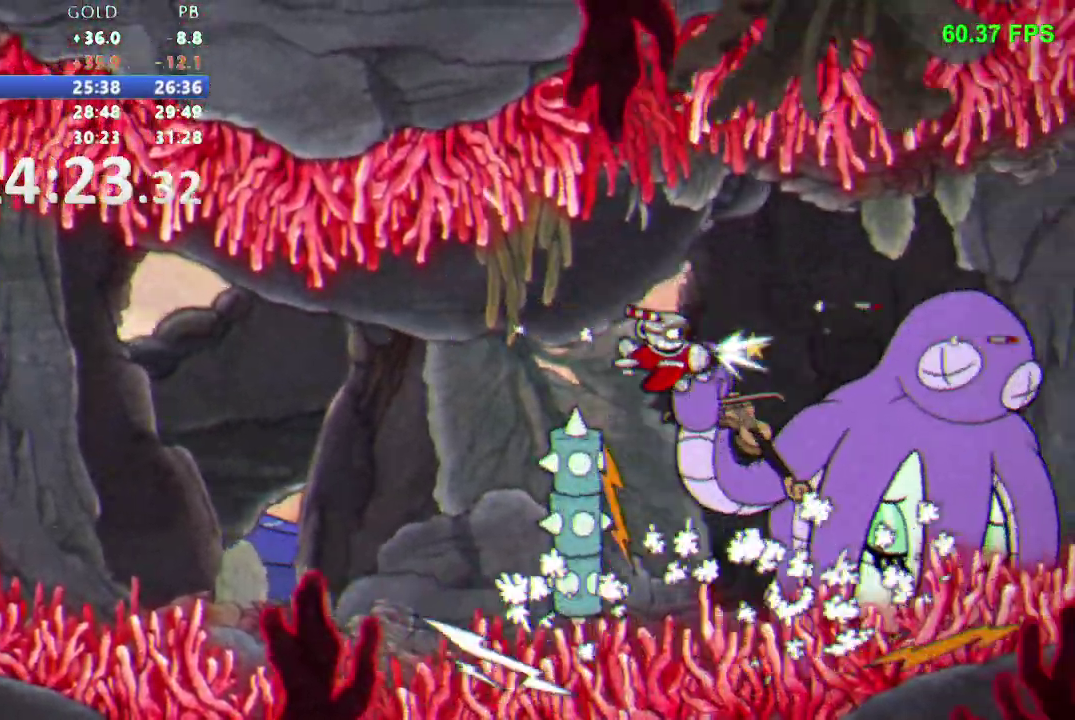
{"buttons": ["A", "R1"], "events": [[33, "DPAD_DOWN", "up"], [167, "A", "down"], [183, "DPAD_DOWN", "down"], [267, "A", "up"], [300, "DPAD_DOWN", "up"], [350, "A", "down"], [383, "DPAD_LEFT", "down"], [450, "A", "up"], [483, "DPAD_LEFT", "up"], [500, "A", "down"]]}
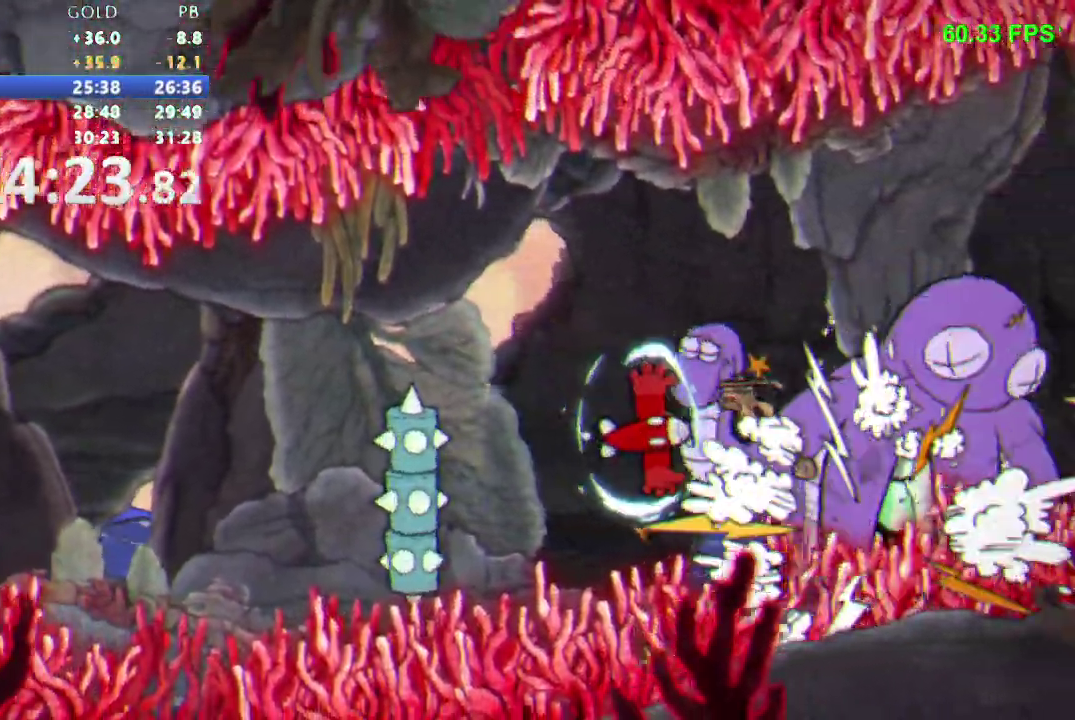
{"buttons": ["A"], "events": [[83, "A", "up"], [133, "A", "down"], [217, "A", "up"], [300, "A", "down"], [500, "R1", "up"]]}
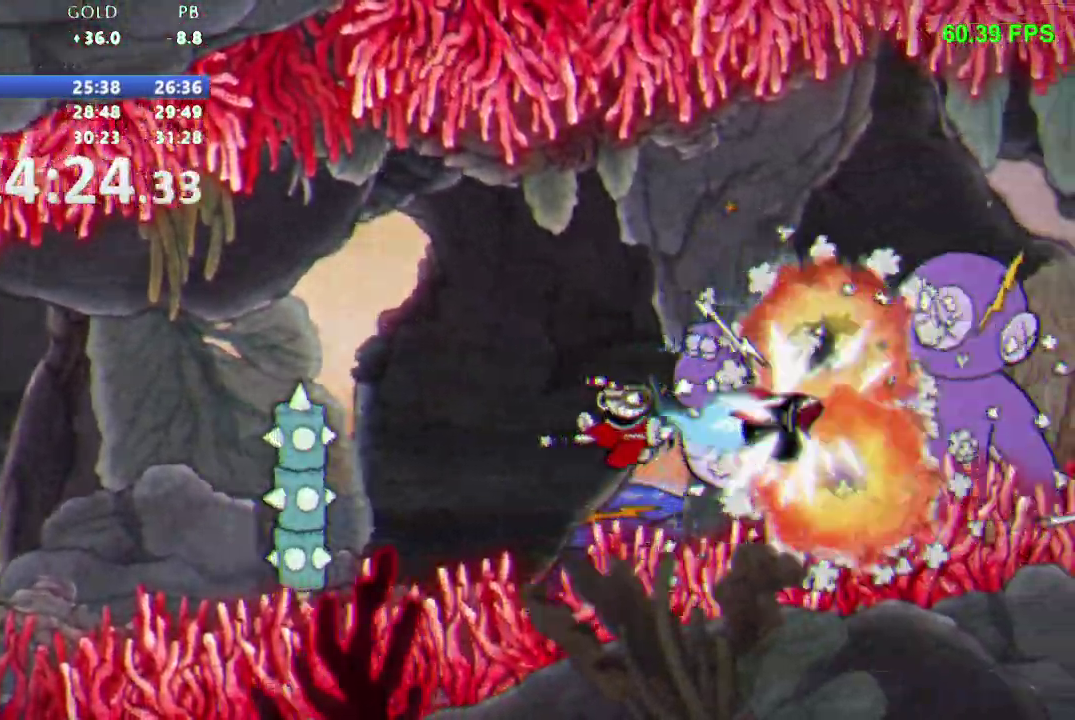
{"buttons": [], "events": [[250, "A", "up"]]}